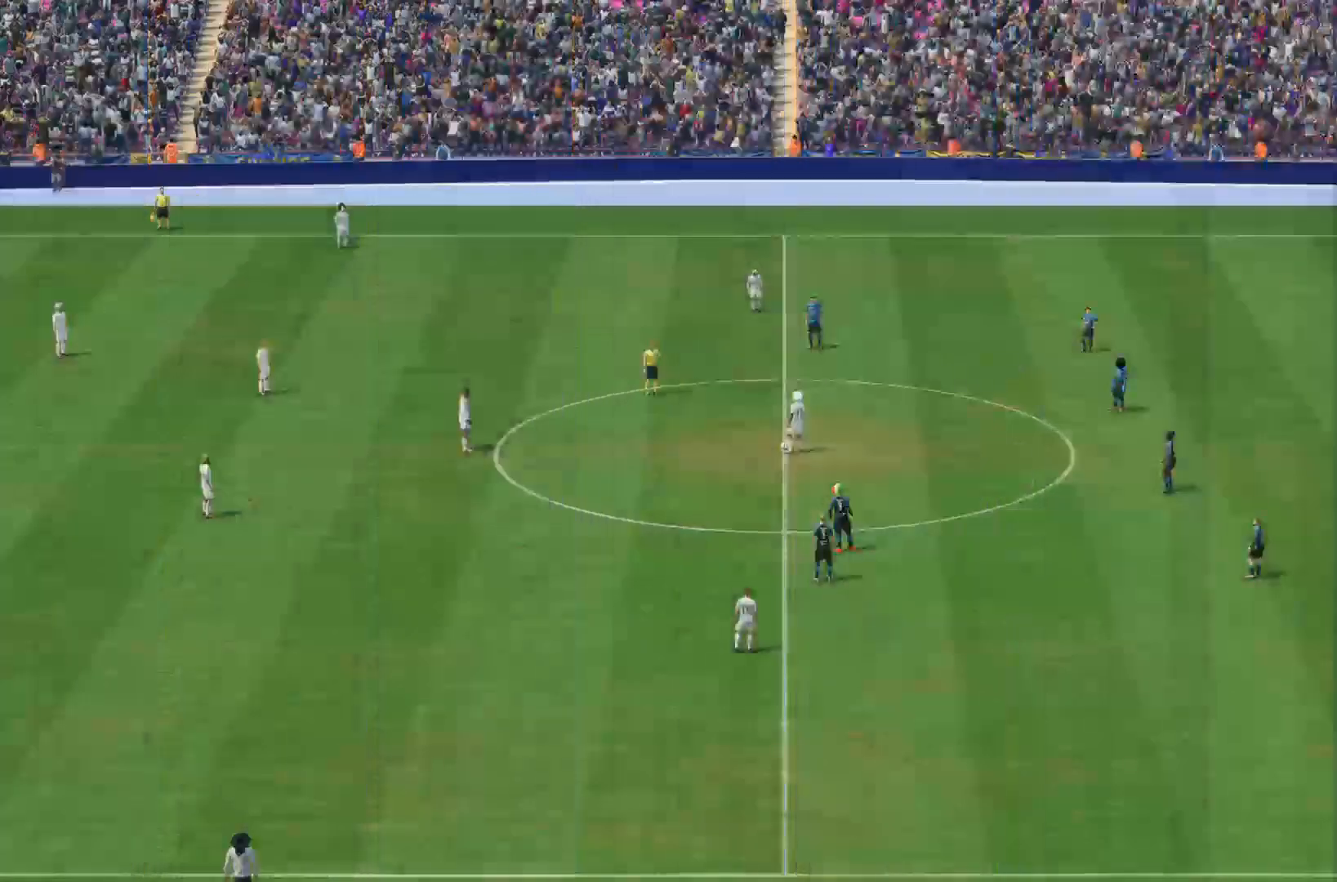
Gameplay with a controller (PlayStation layout); each line is a JSON object with the inputs held at the frame after it. "events" lists button and stick changes between this image and that frame as [ms after this image, input, new state], when the widget could be followed in between. Not read: L3 R3.
{"buttons": [], "left_stick": "center", "right_stick": "center", "events": []}
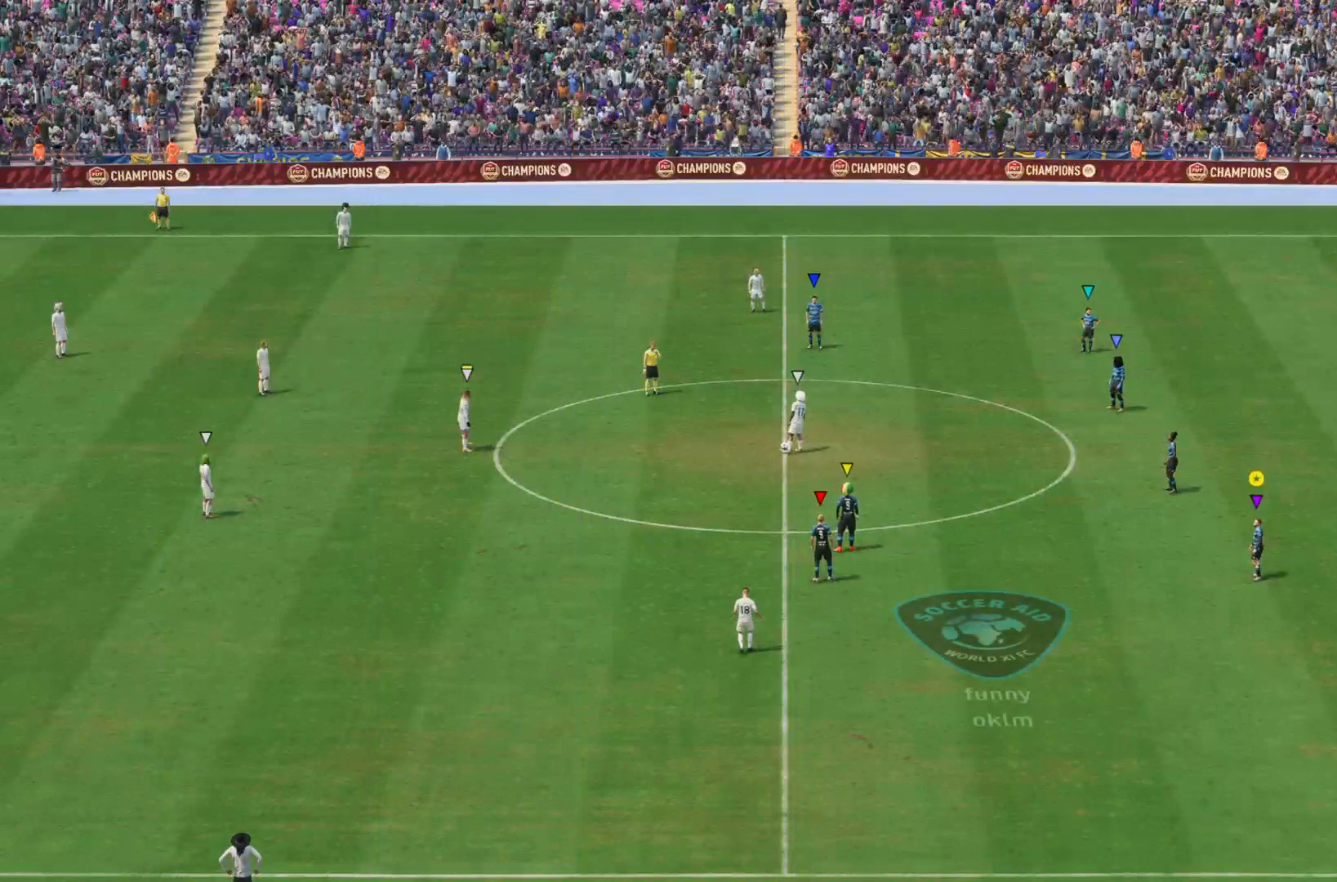
{"buttons": ["L1"], "left_stick": "down-left", "right_stick": "center", "events": [[367, "L1", "down"], [367, "left_stick", "down-left"]]}
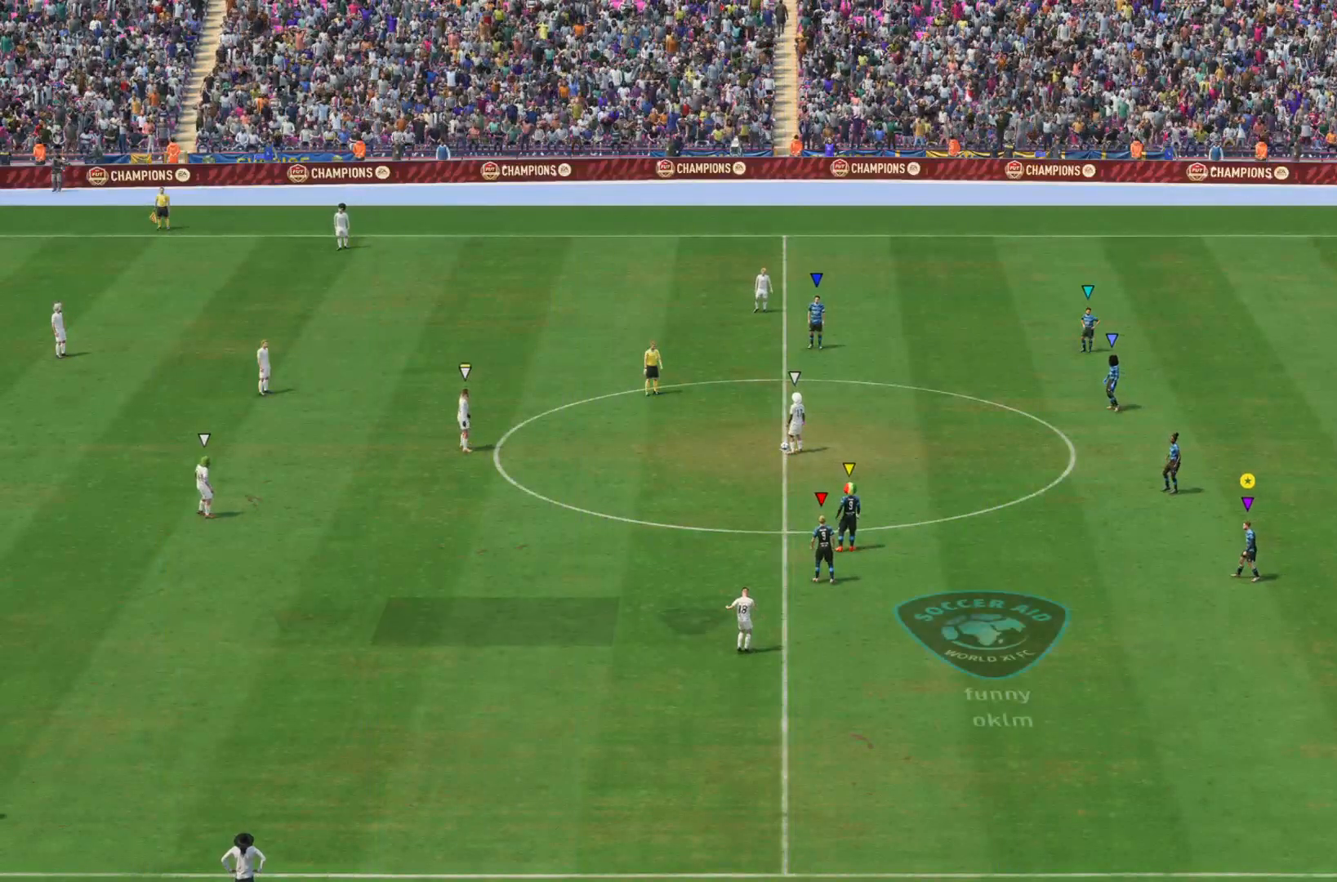
{"buttons": ["L1"], "left_stick": "down-left", "right_stick": "center", "events": []}
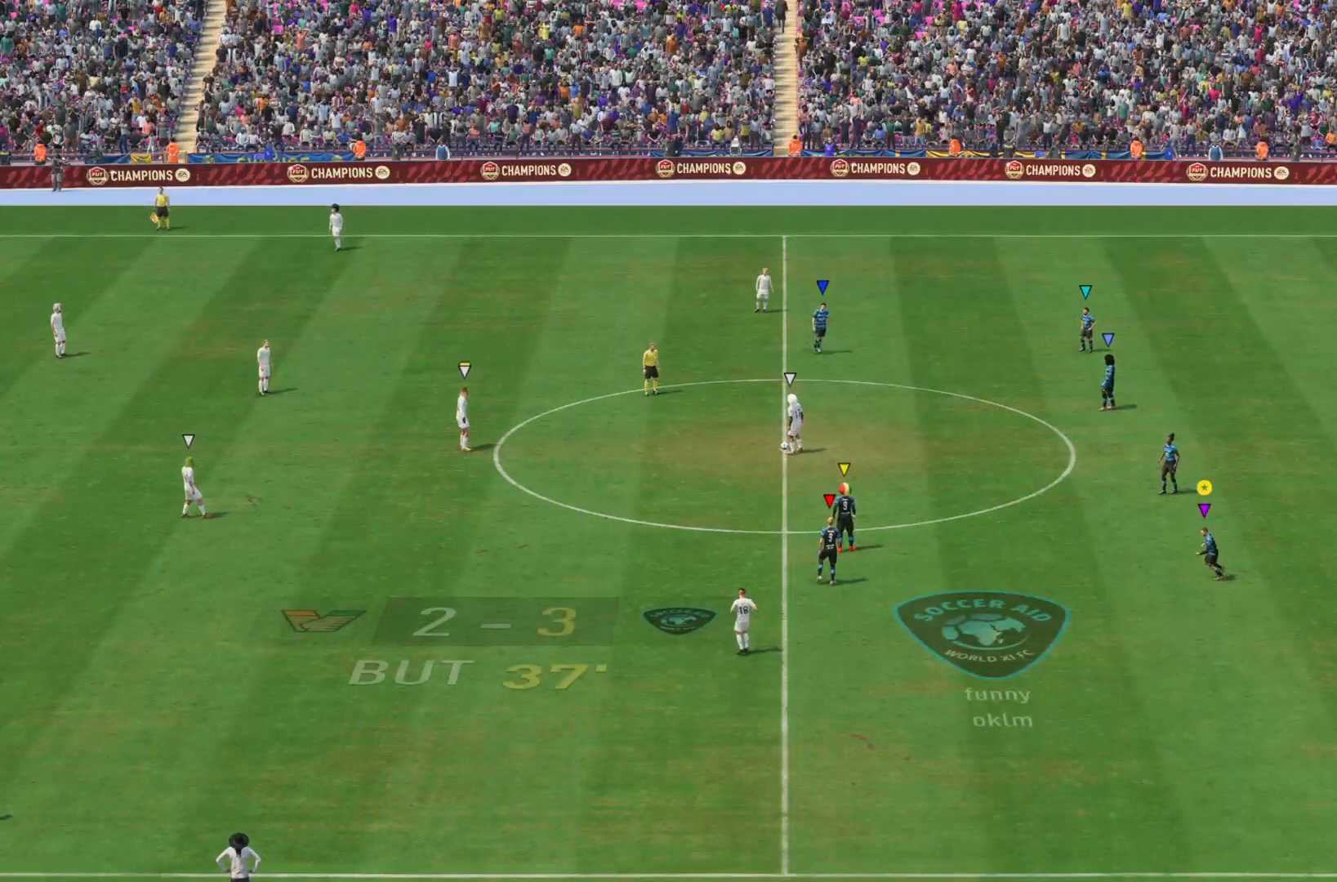
{"buttons": ["L1"], "left_stick": "left", "right_stick": "center", "events": [[283, "left_stick", "left"]]}
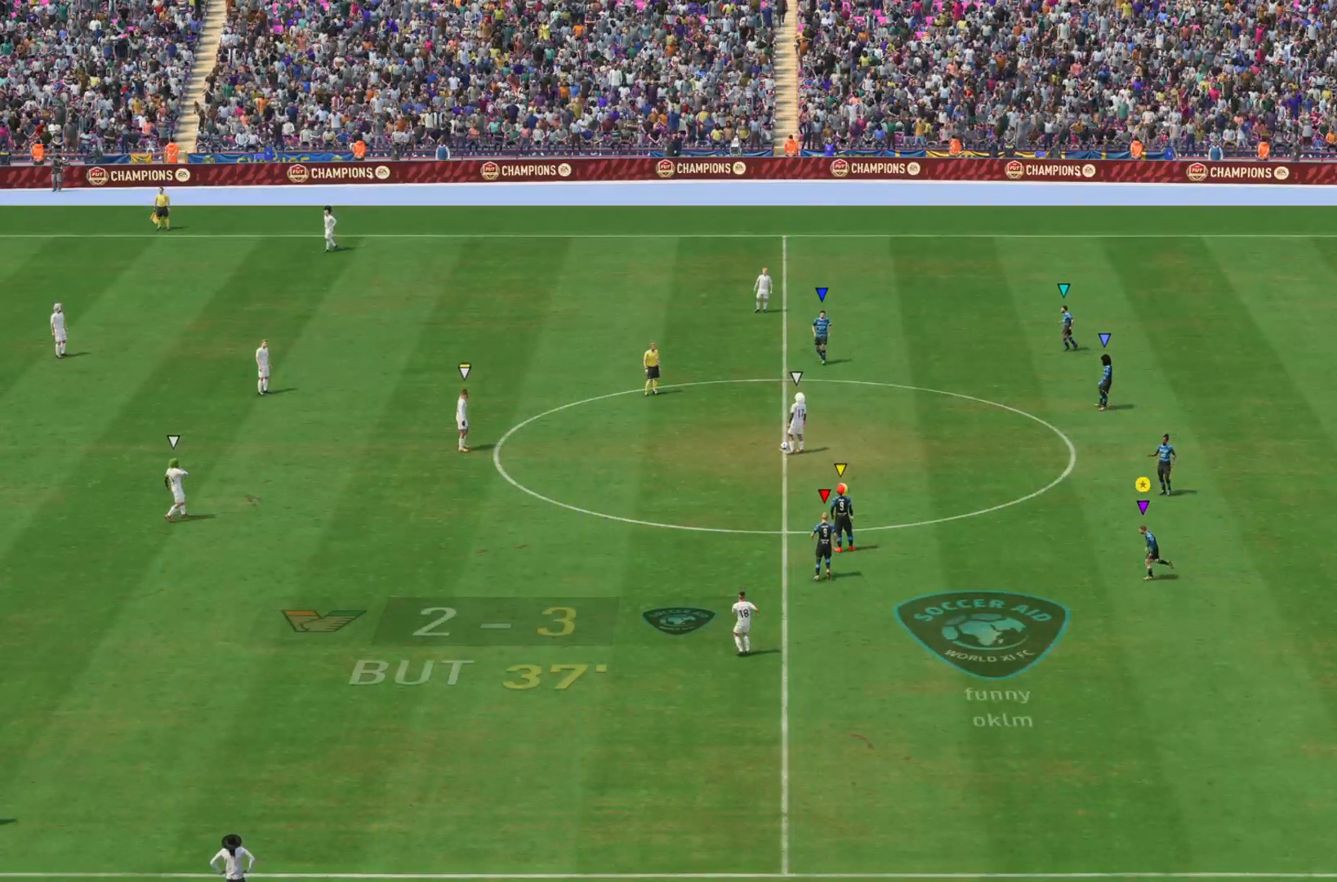
{"buttons": ["L1"], "left_stick": "down-left", "right_stick": "center", "events": [[17, "left_stick", "down-left"]]}
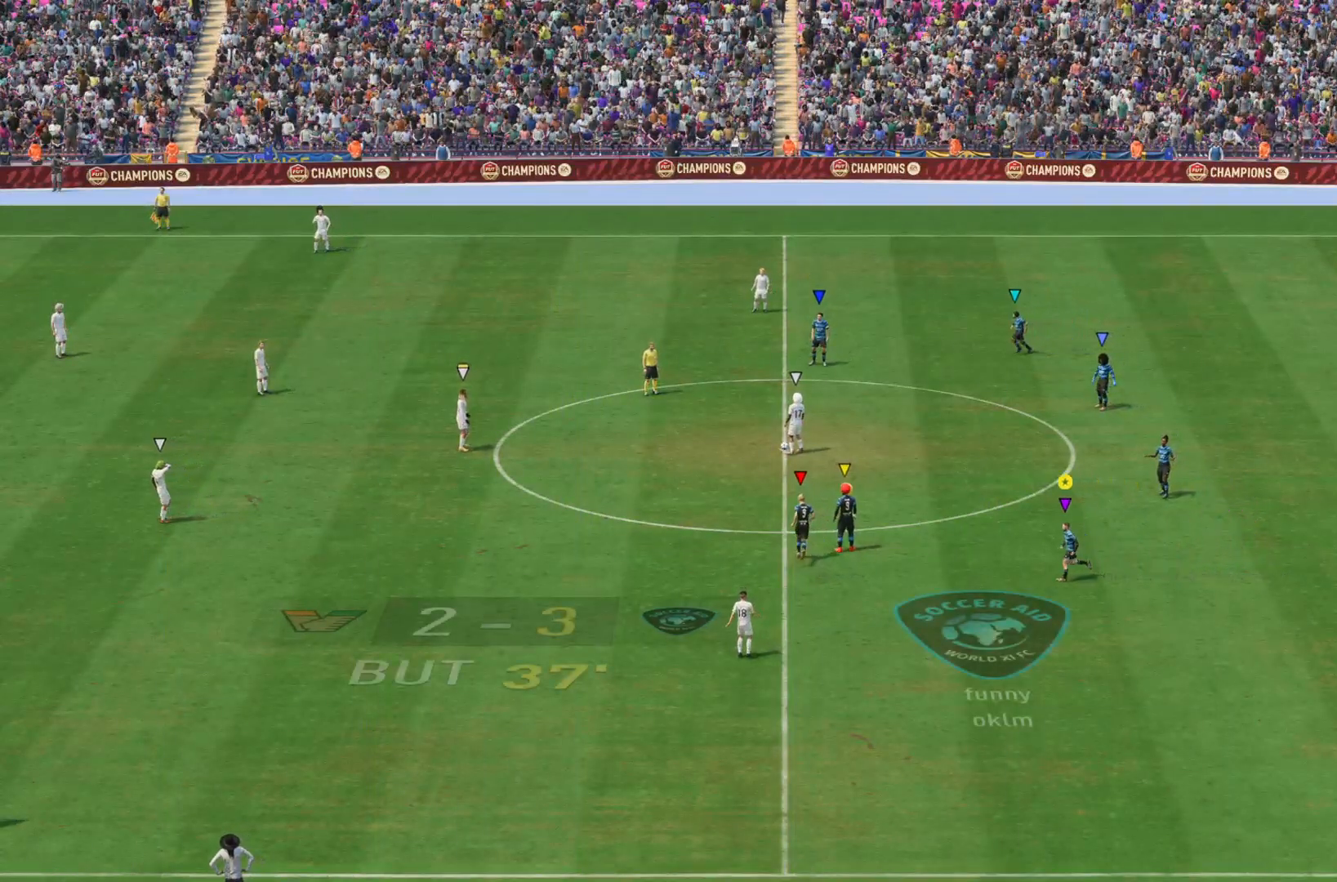
{"buttons": ["L1"], "left_stick": "down-left", "right_stick": "center", "events": []}
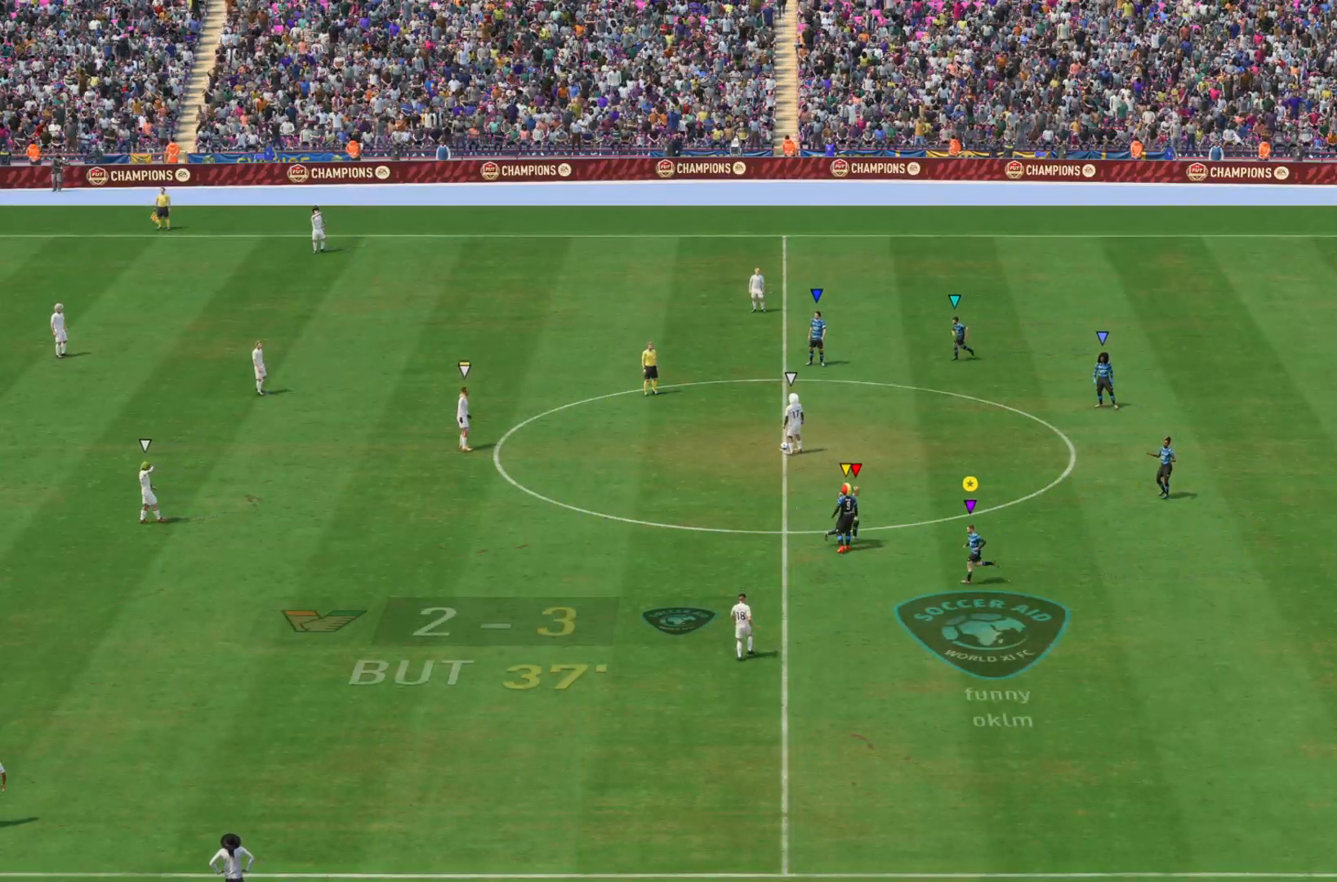
{"buttons": ["L1"], "left_stick": "down", "right_stick": "center", "events": [[334, "left_stick", "down"]]}
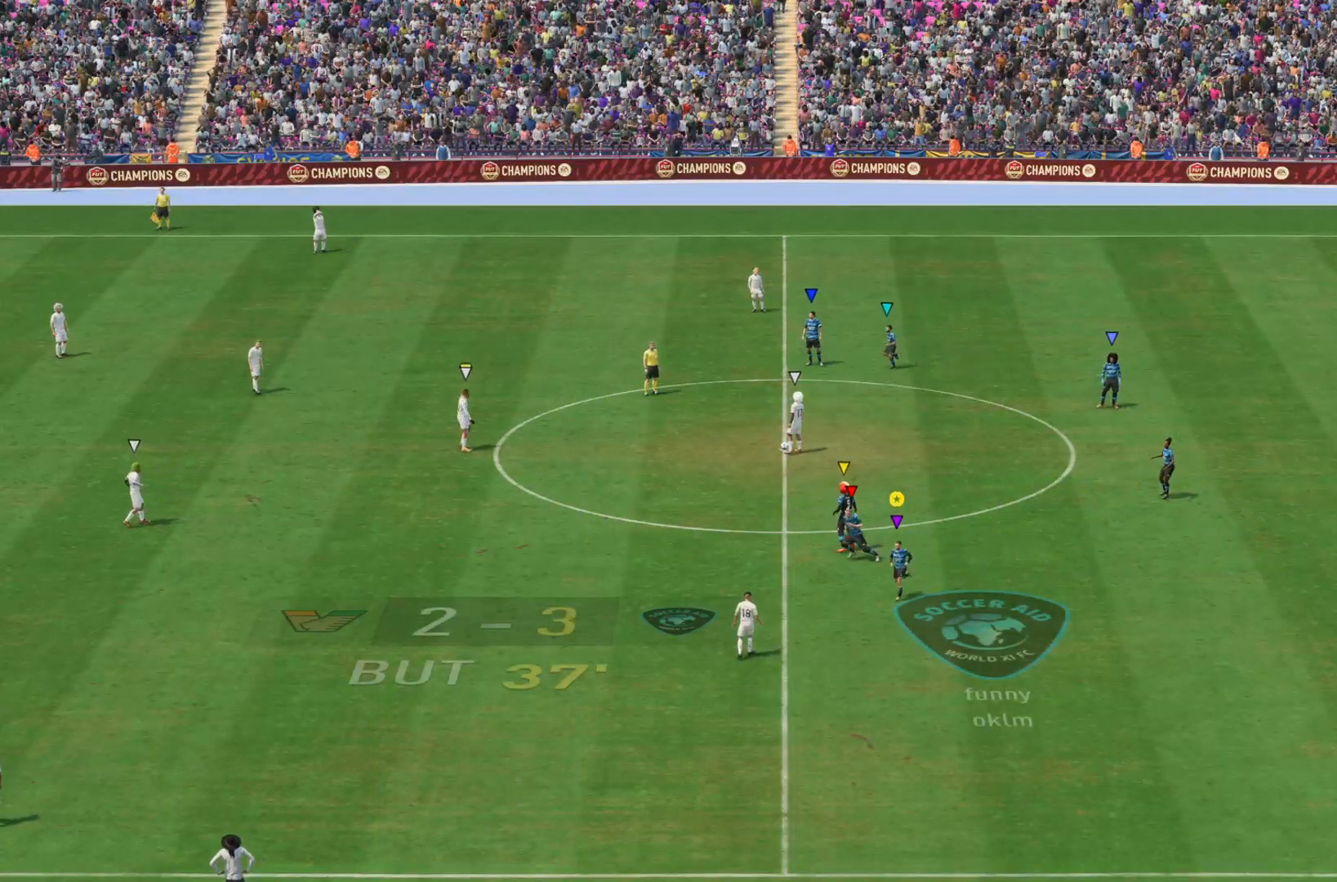
{"buttons": ["DPAD_LEFT"], "left_stick": "center", "right_stick": "center", "events": [[100, "L1", "up"], [150, "left_stick", "center"], [300, "DPAD_LEFT", "down"]]}
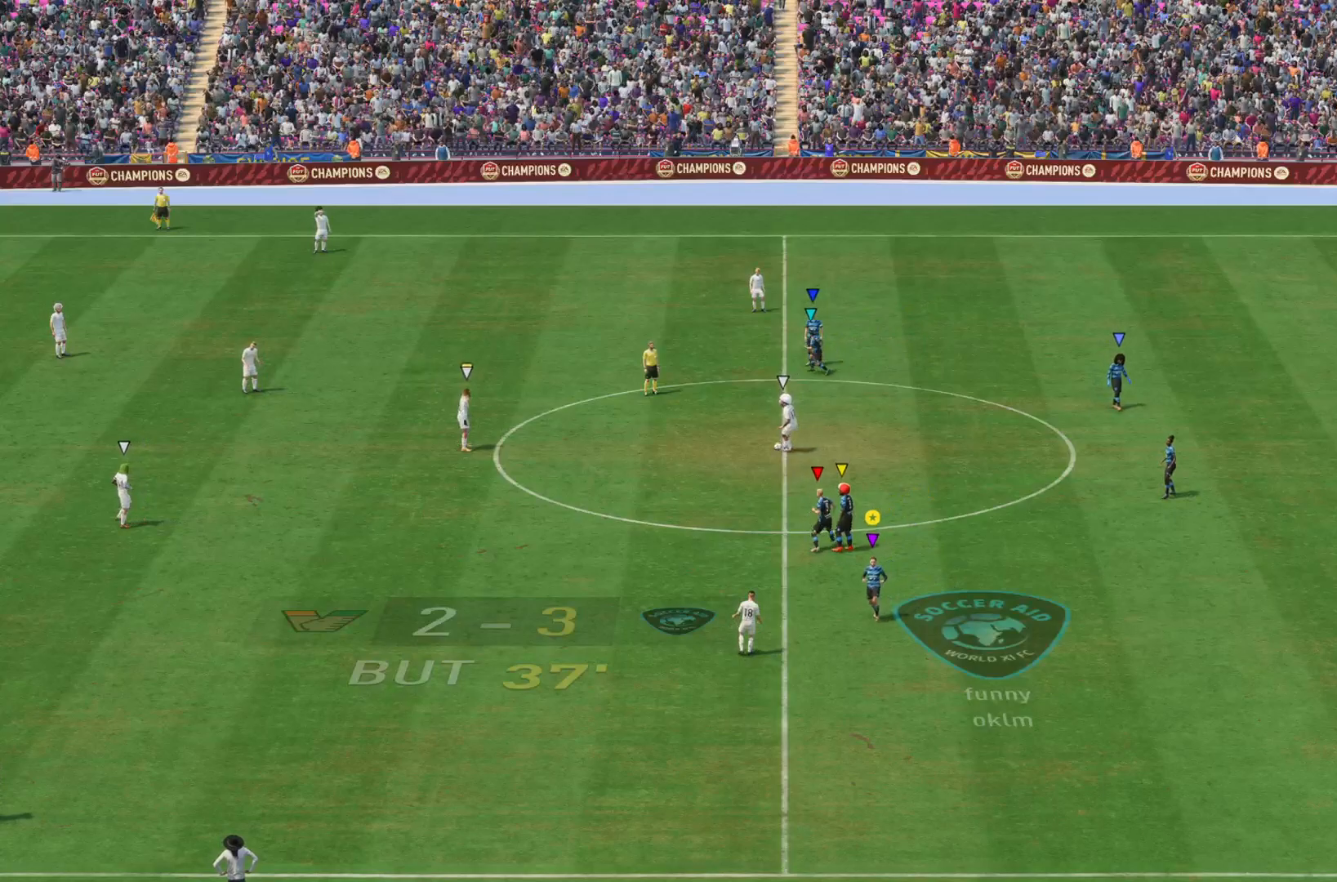
{"buttons": ["DPAD_LEFT"], "left_stick": "center", "right_stick": "center", "events": []}
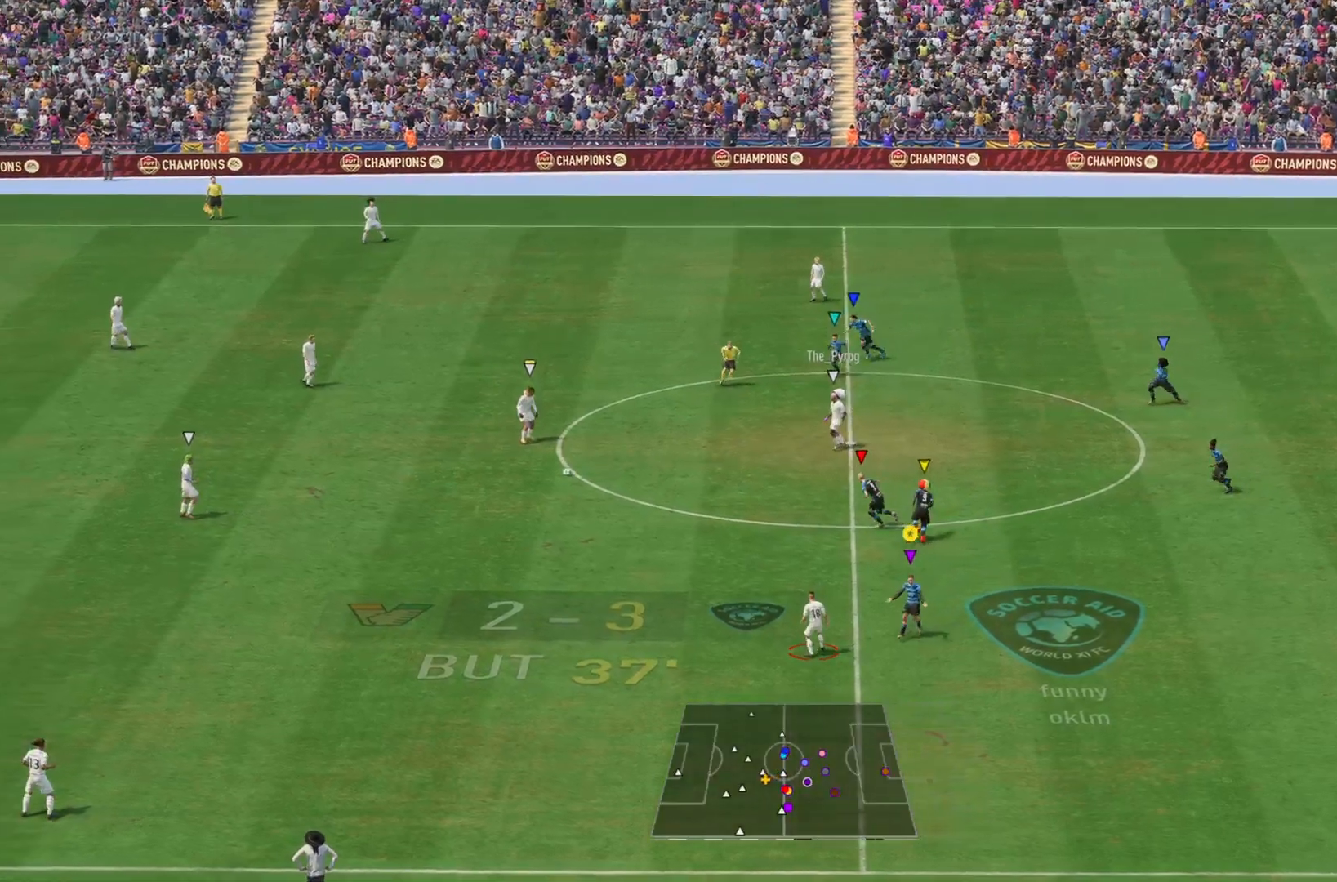
{"buttons": [], "left_stick": "center", "right_stick": "center", "events": [[383, "DPAD_LEFT", "up"]]}
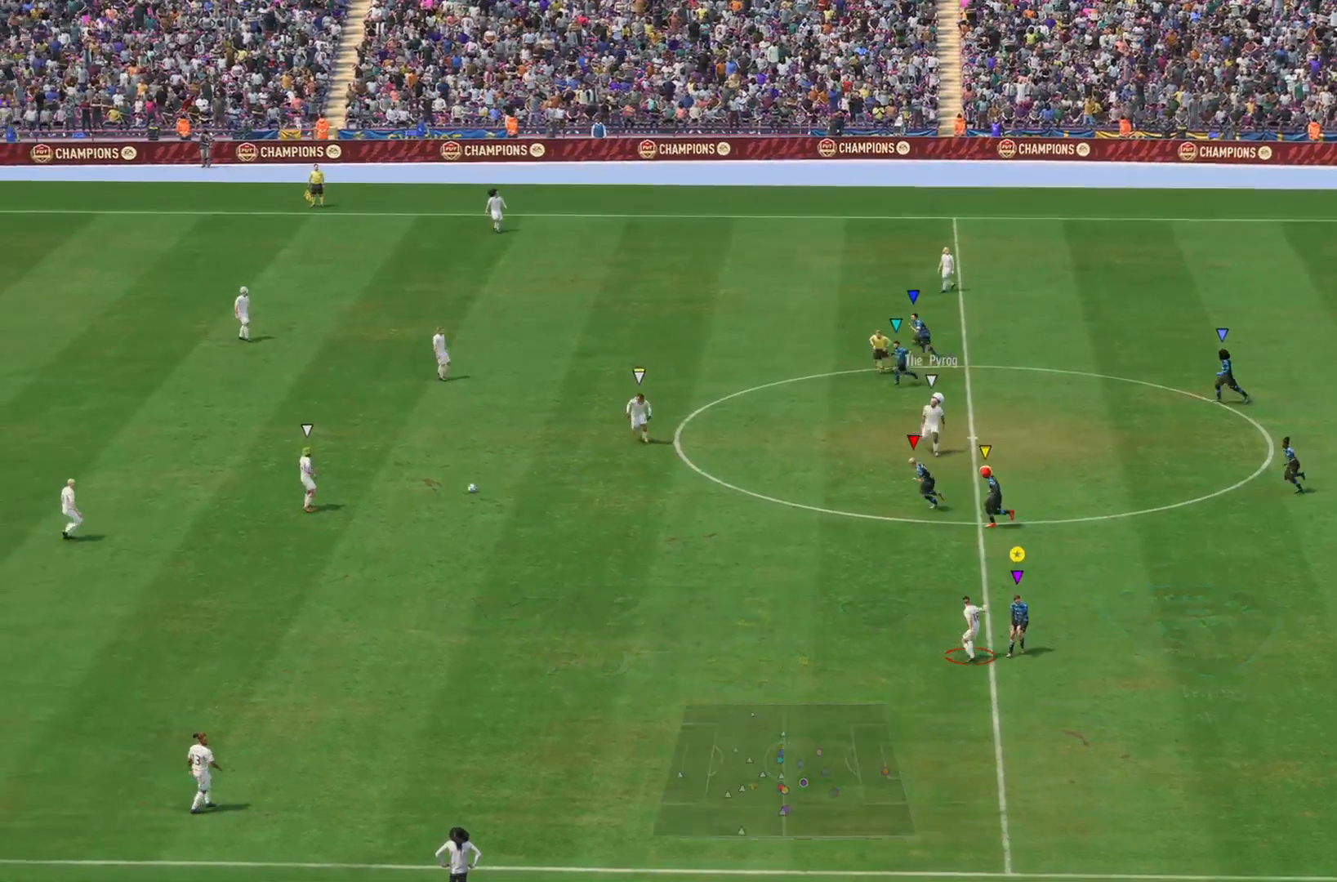
{"buttons": [], "left_stick": "down-left", "right_stick": "center", "events": [[451, "left_stick", "down"], [501, "left_stick", "down-left"]]}
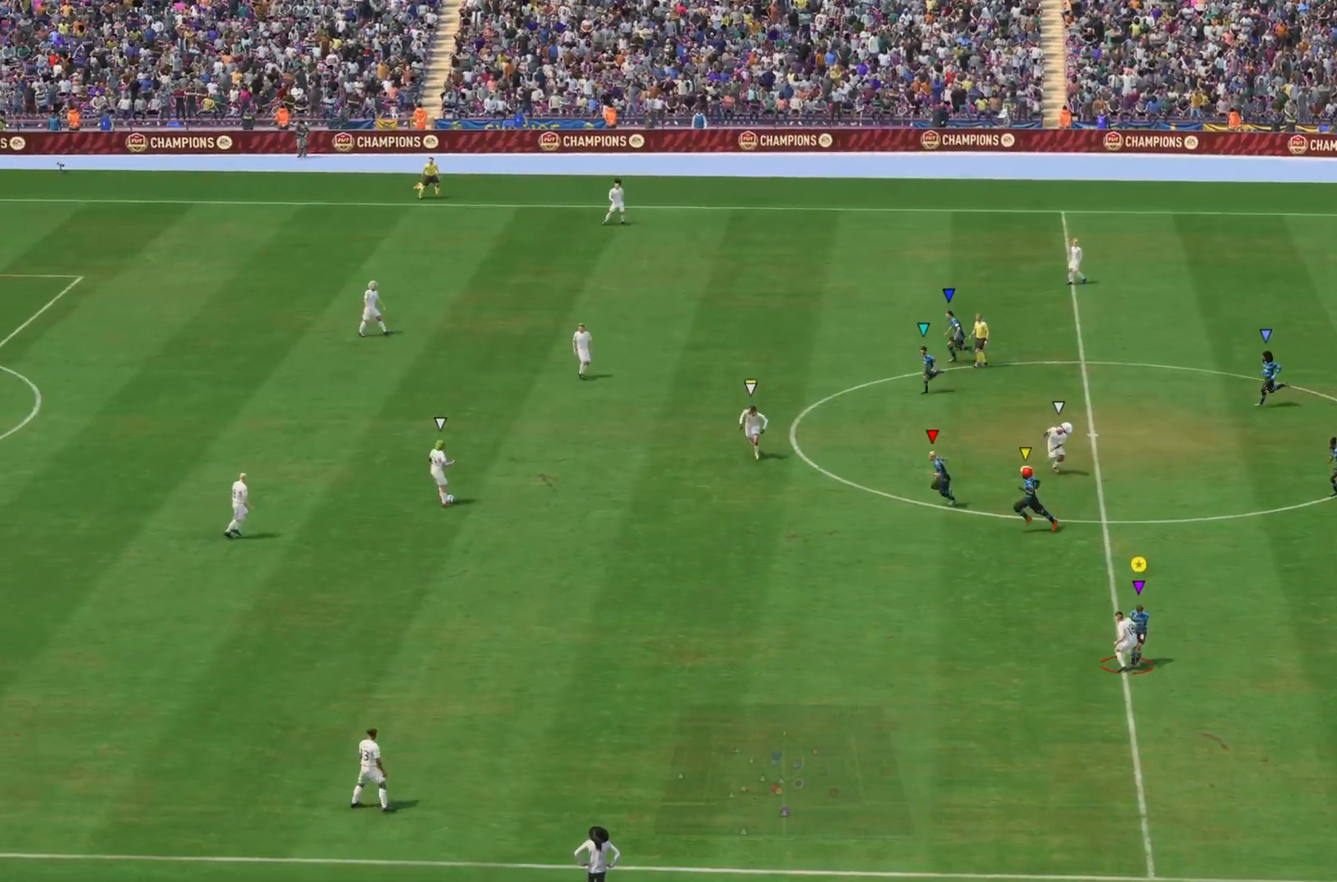
{"buttons": ["L1"], "left_stick": "down-left", "right_stick": "center", "events": [[433, "L1", "down"]]}
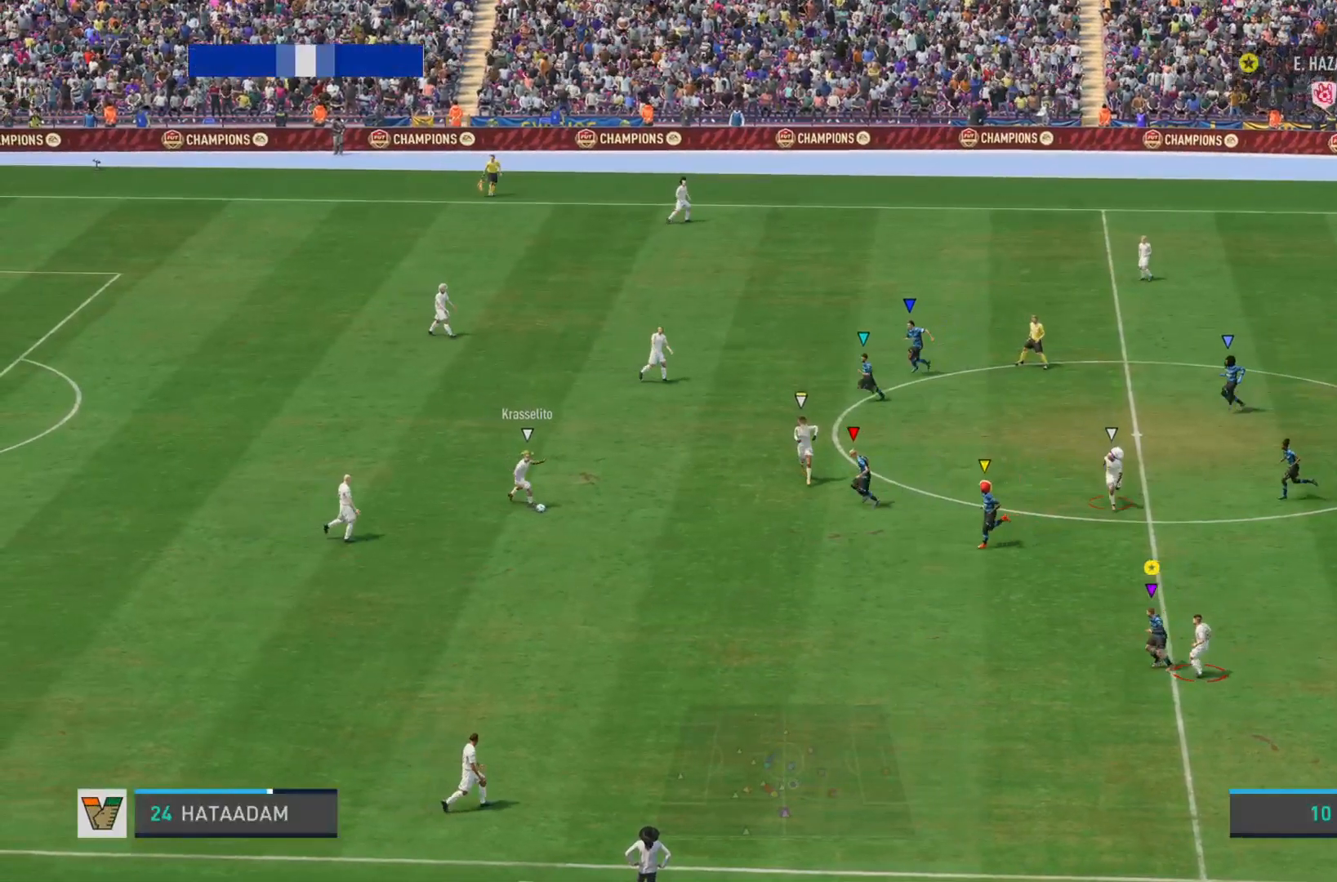
{"buttons": [], "left_stick": "down", "right_stick": "center"}
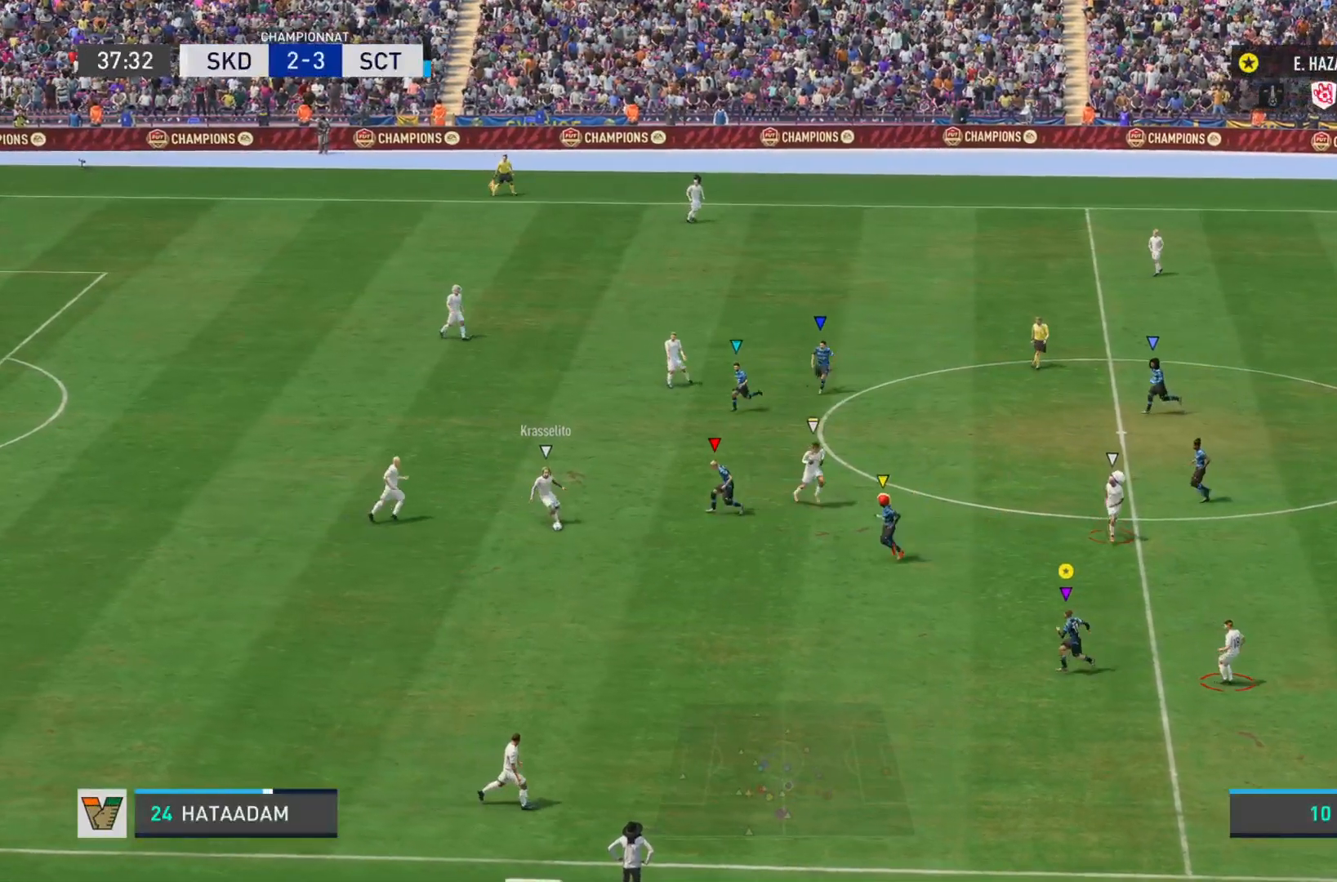
{"buttons": ["L2", "R2"], "left_stick": "down", "right_stick": "down-right", "events": [[100, "R2", "down"], [116, "right_stick", "down-right"], [283, "L2", "down"]]}
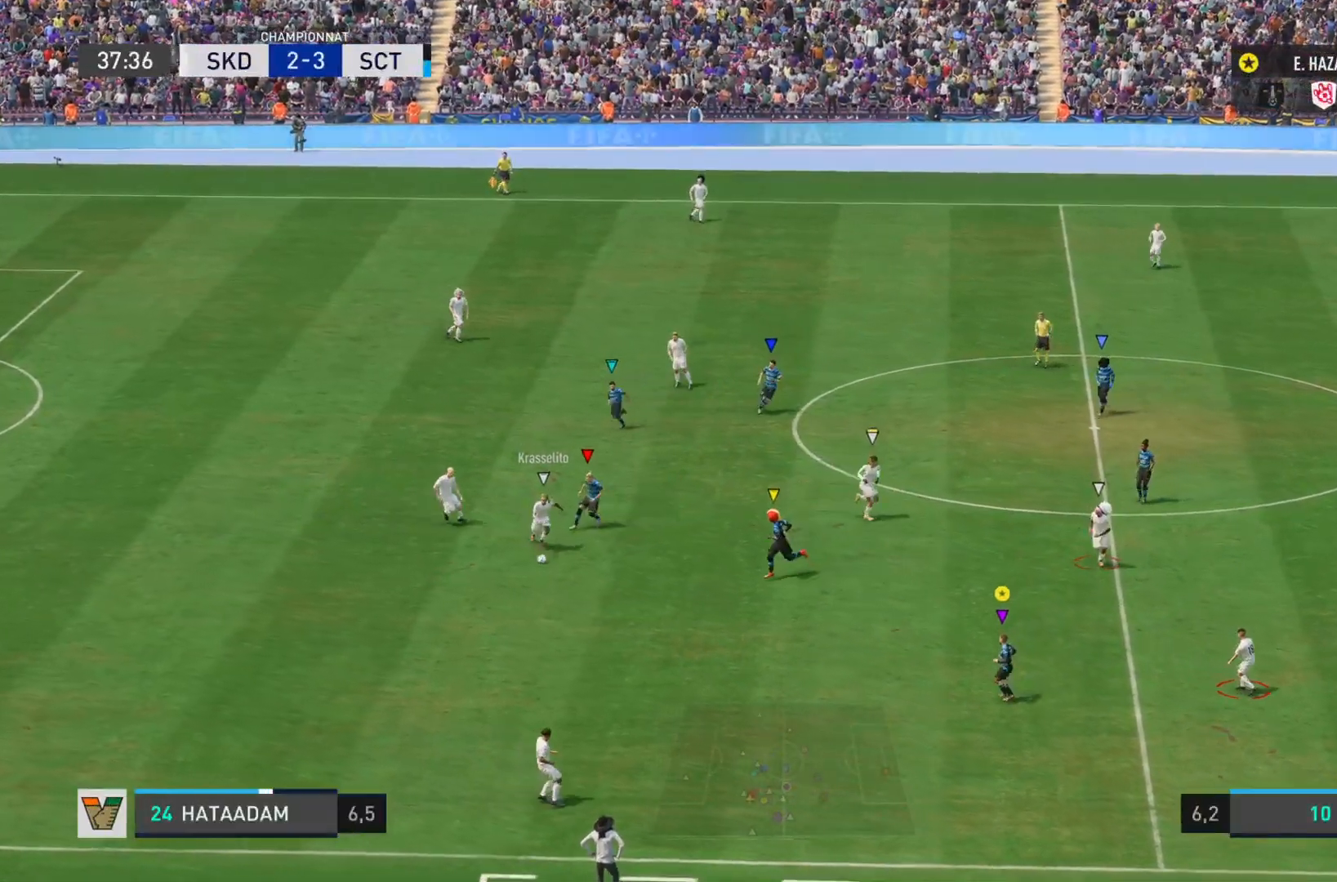
{"buttons": ["L2", "R2"], "left_stick": "down", "right_stick": "right", "events": [[484, "right_stick", "right"]]}
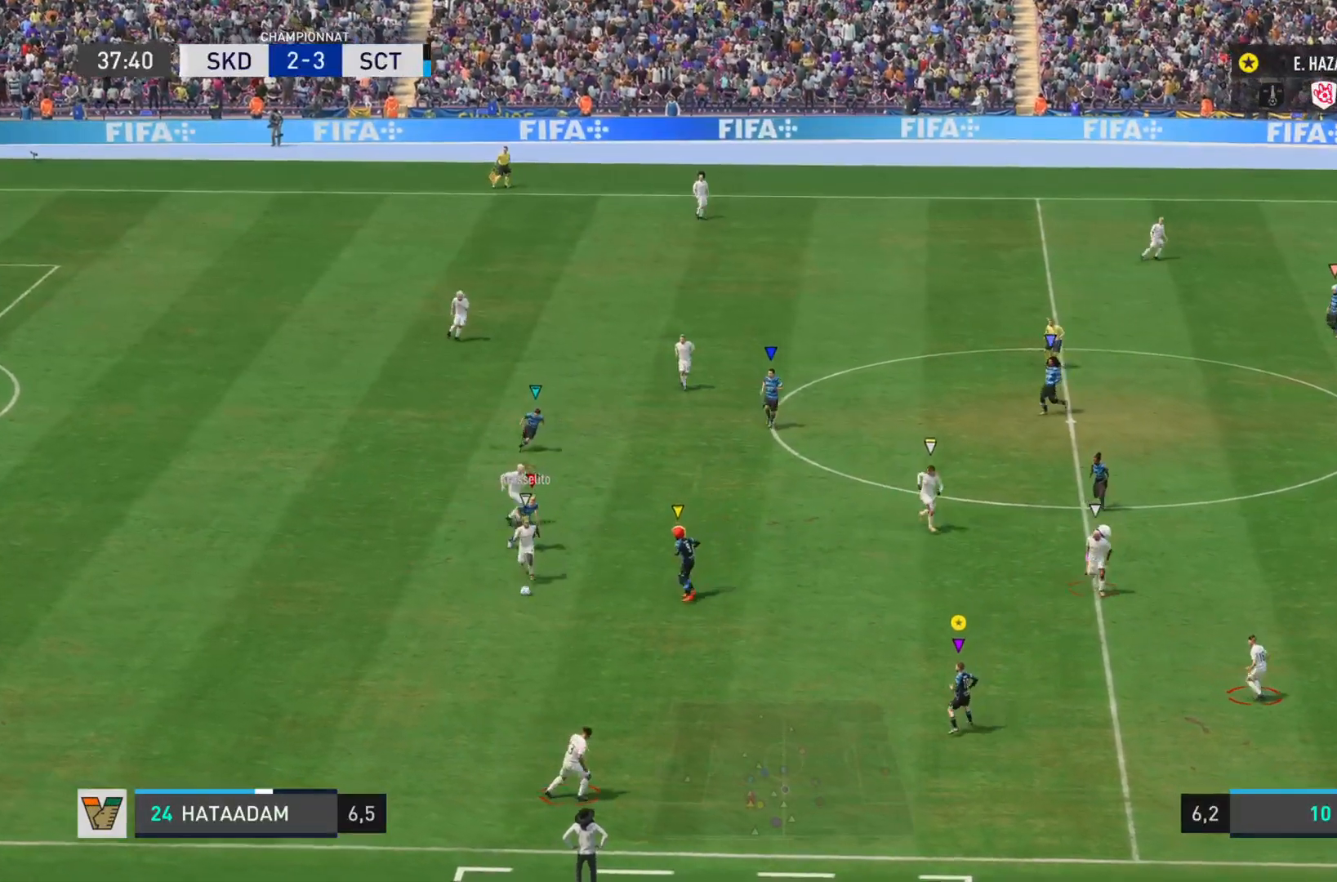
{"buttons": ["L2", "R2"], "left_stick": "down", "right_stick": "right", "events": []}
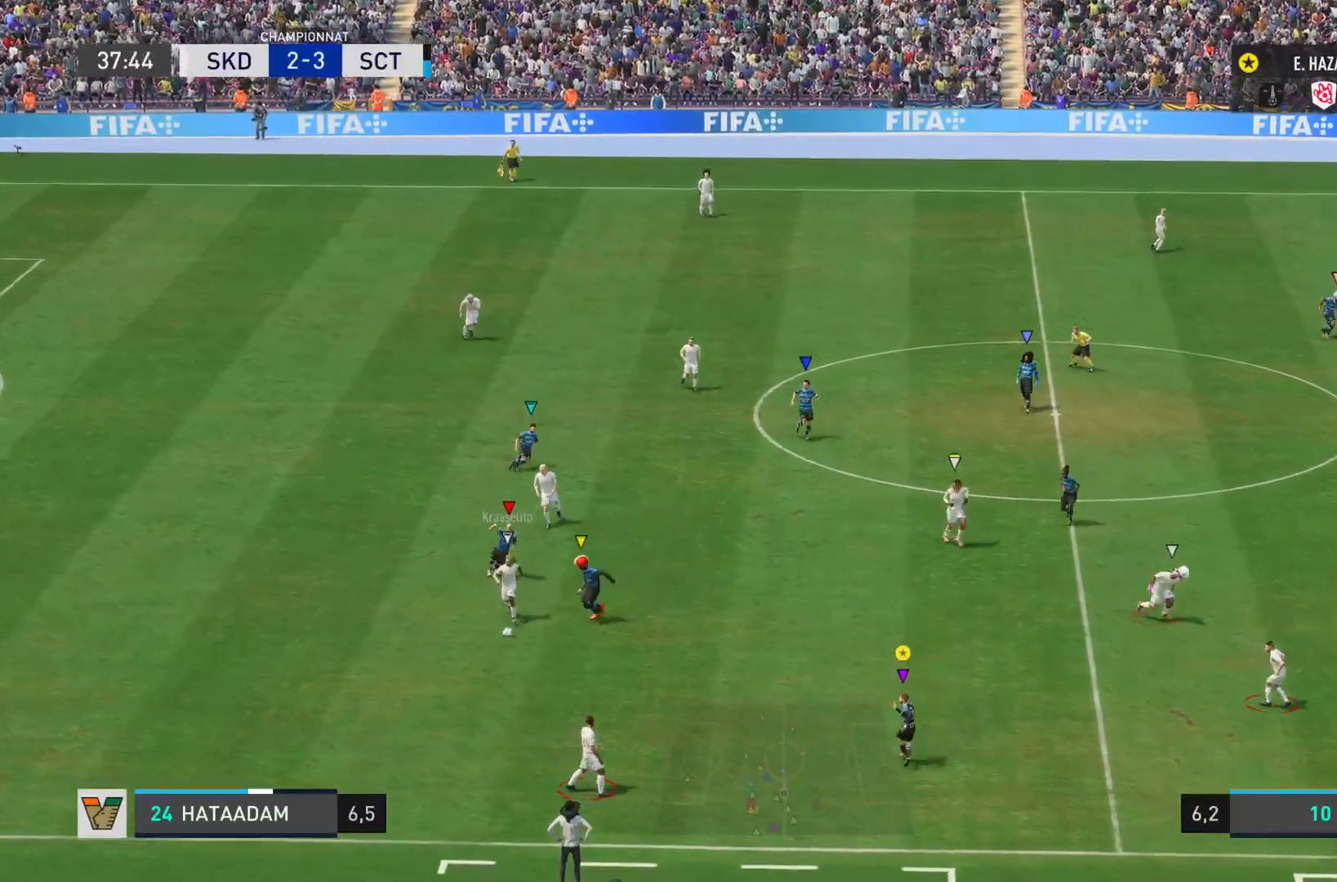
{"buttons": ["L2", "R2"], "left_stick": "down", "right_stick": "right", "events": [[234, "left_stick", "down-right"], [467, "left_stick", "down"]]}
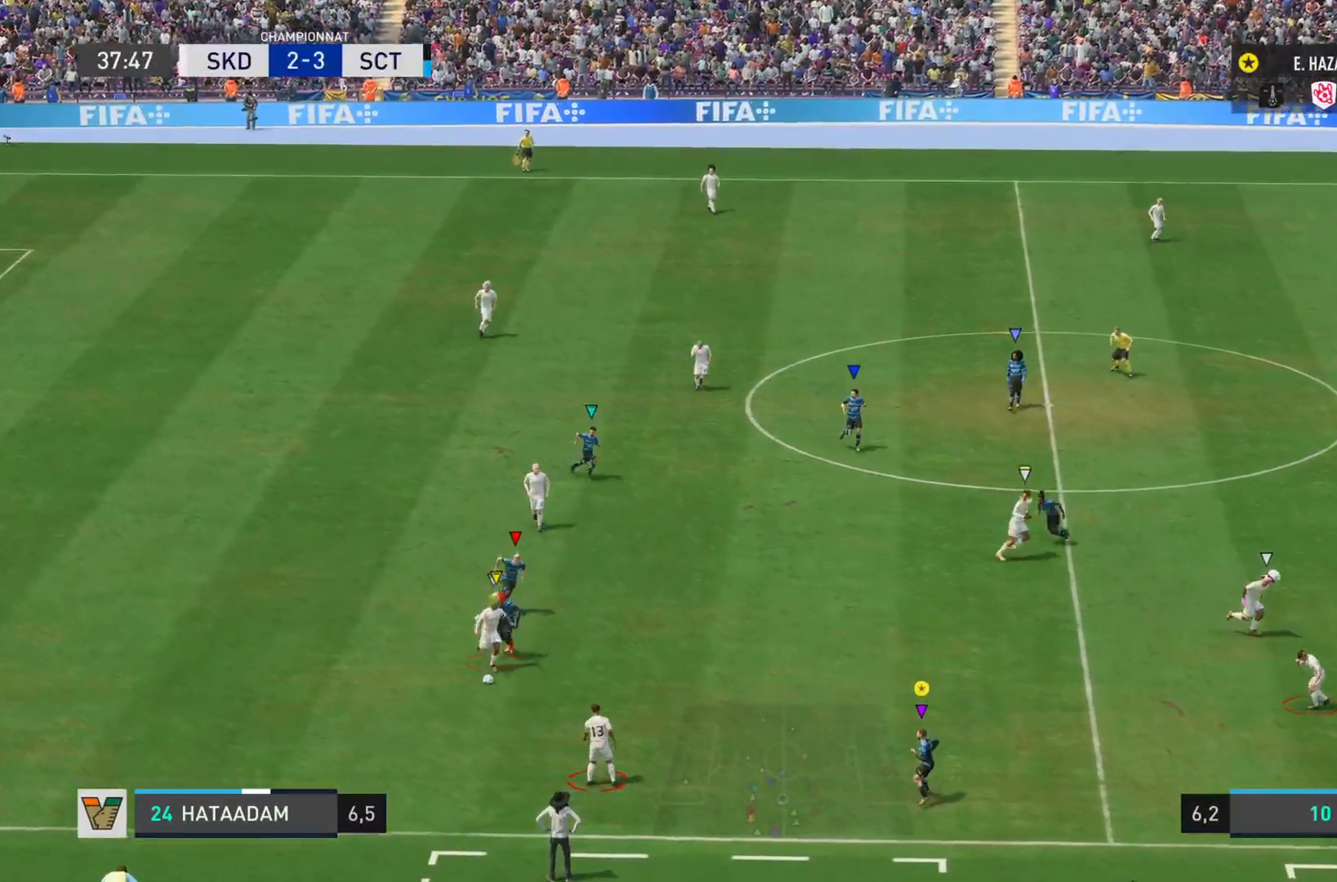
{"buttons": ["L2", "R2"], "left_stick": "left", "right_stick": "right", "events": [[166, "left_stick", "down-left"], [333, "left_stick", "left"]]}
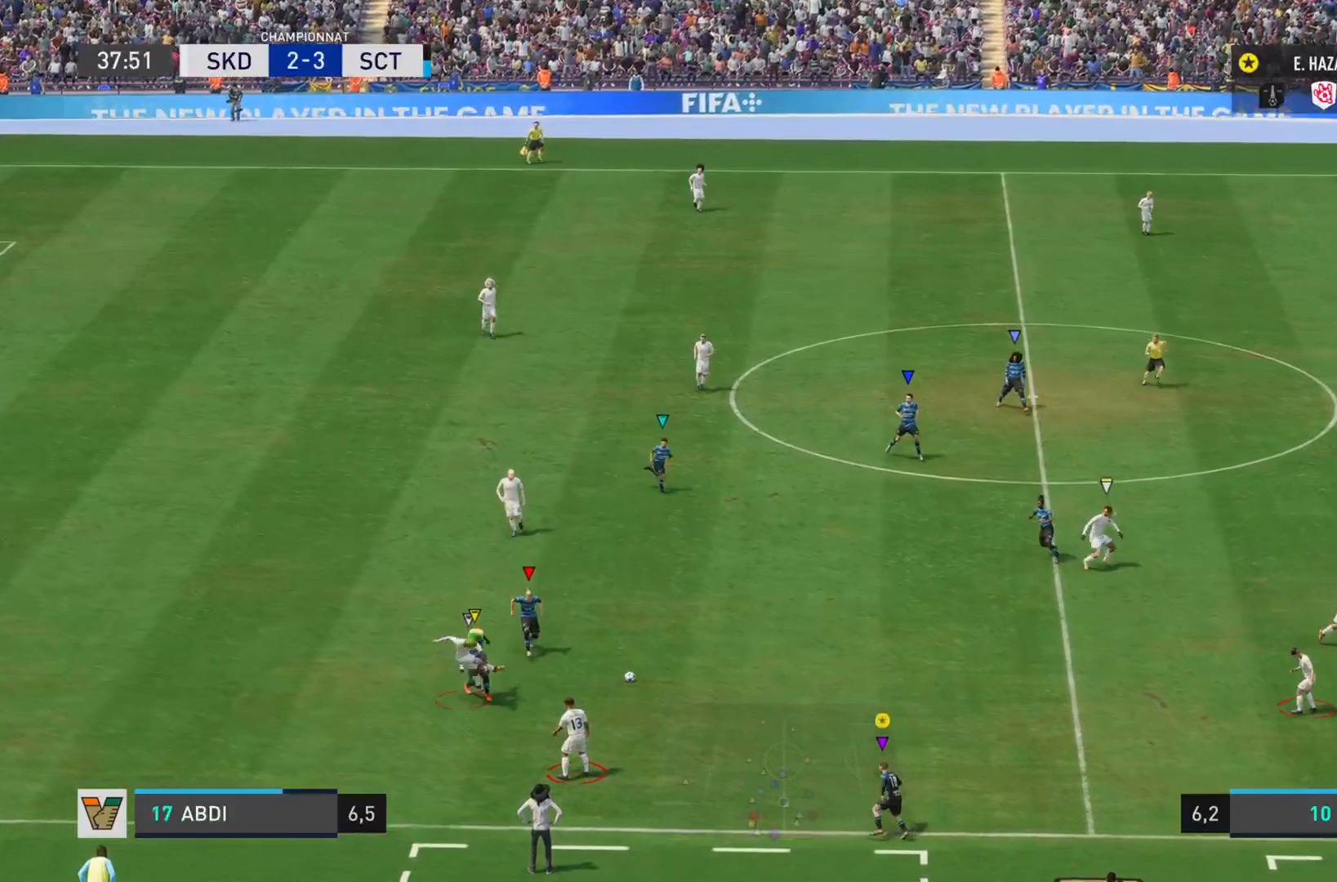
{"buttons": ["L2", "R2"], "left_stick": "up-right", "right_stick": "center", "events": [[33, "left_stick", "up-left"], [267, "left_stick", "up"], [367, "left_stick", "up-right"], [484, "right_stick", "center"]]}
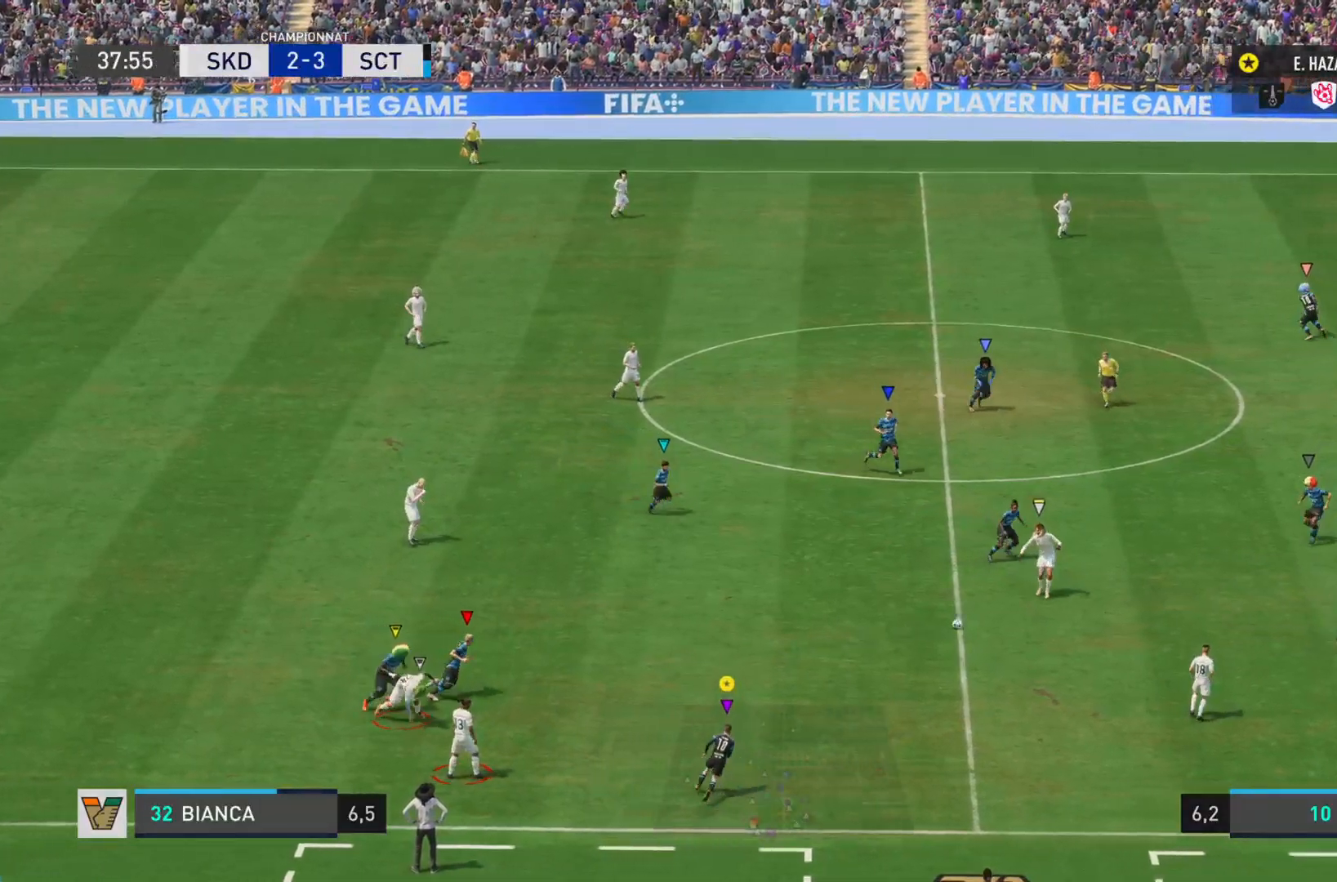
{"buttons": ["R2"], "left_stick": "right", "right_stick": "right", "events": [[50, "left_stick", "right"], [83, "right_stick", "right"], [133, "L2", "up"]]}
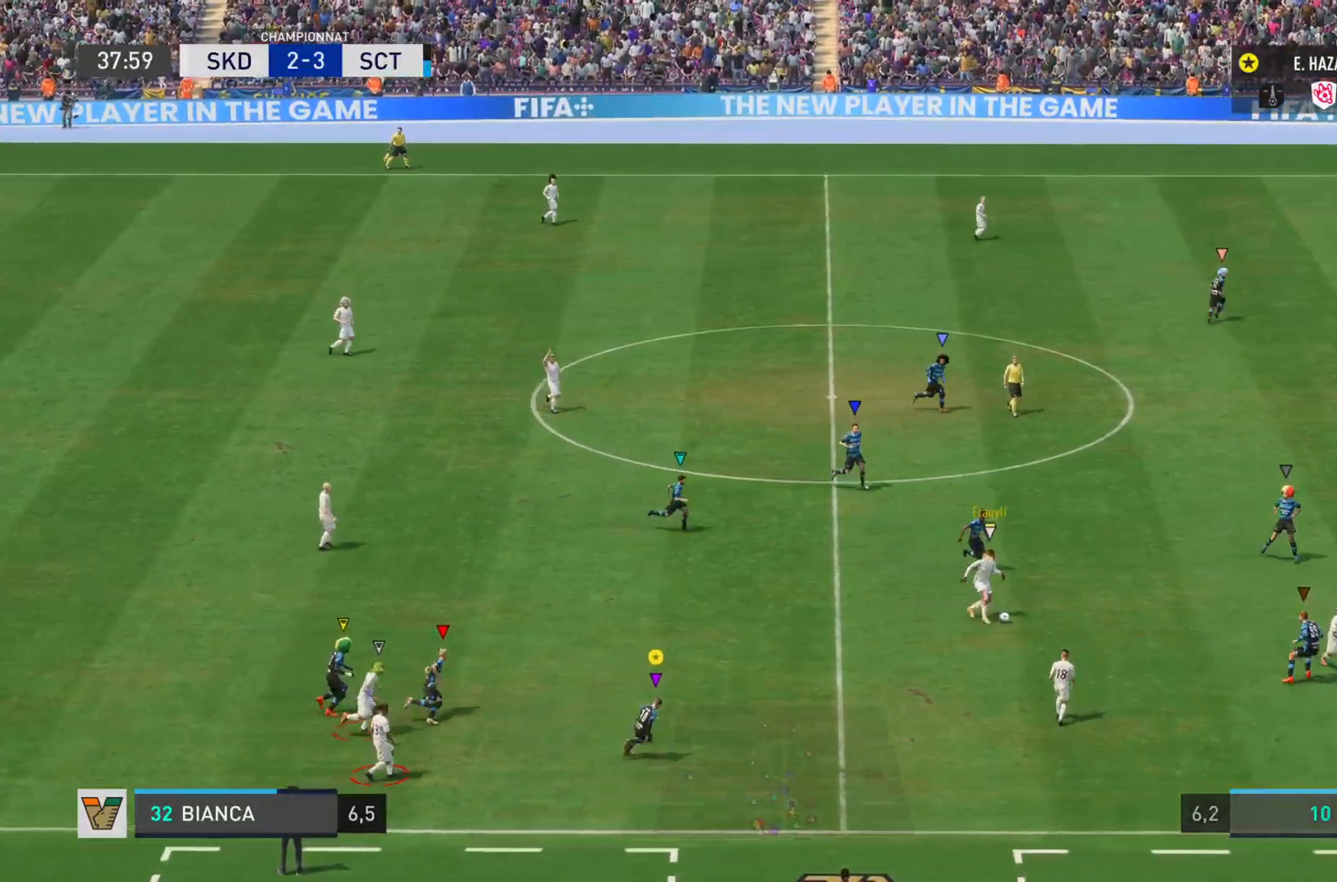
{"buttons": ["R2"], "left_stick": "right", "right_stick": "right", "events": []}
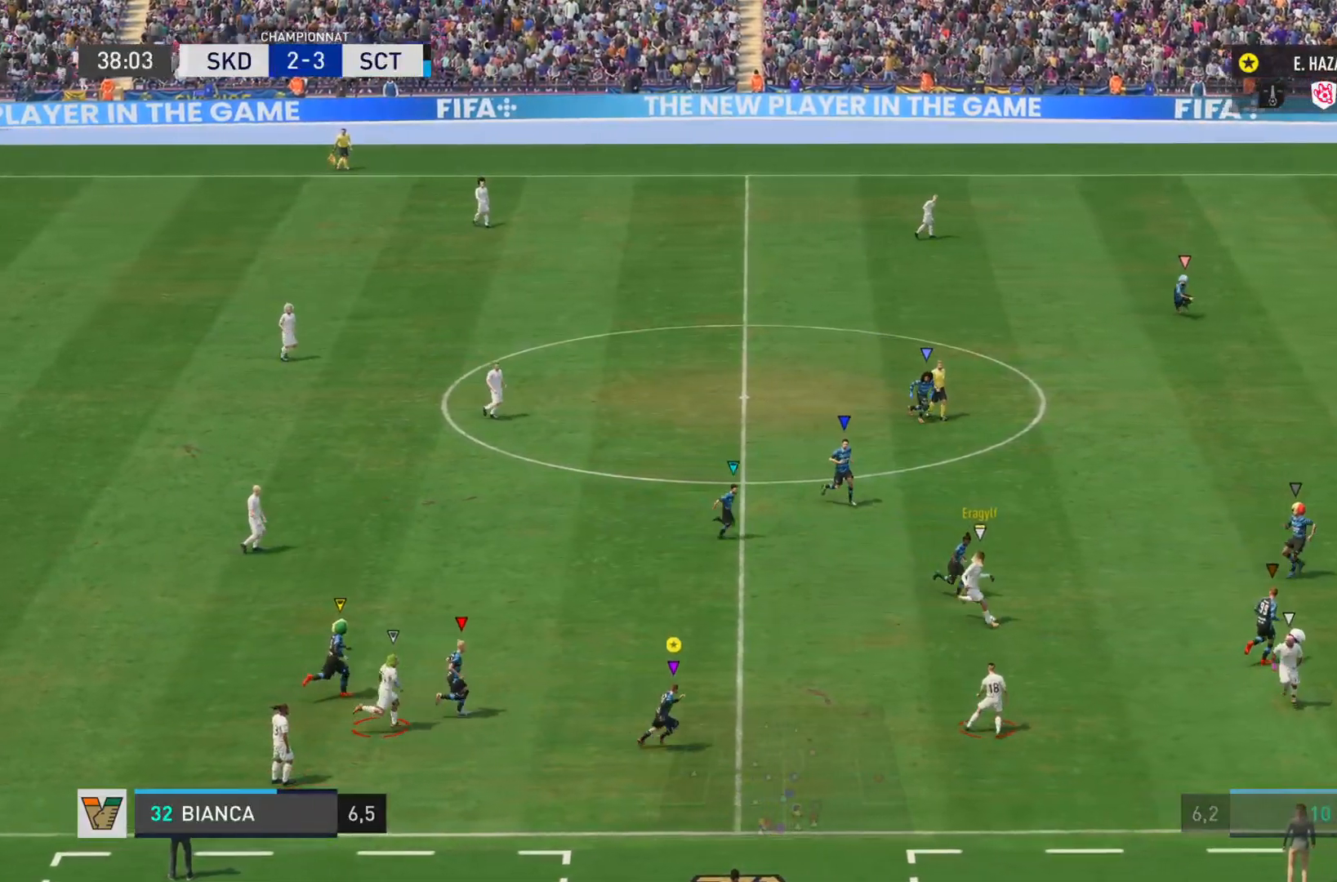
{"buttons": ["R2"], "left_stick": "right", "right_stick": "right", "events": []}
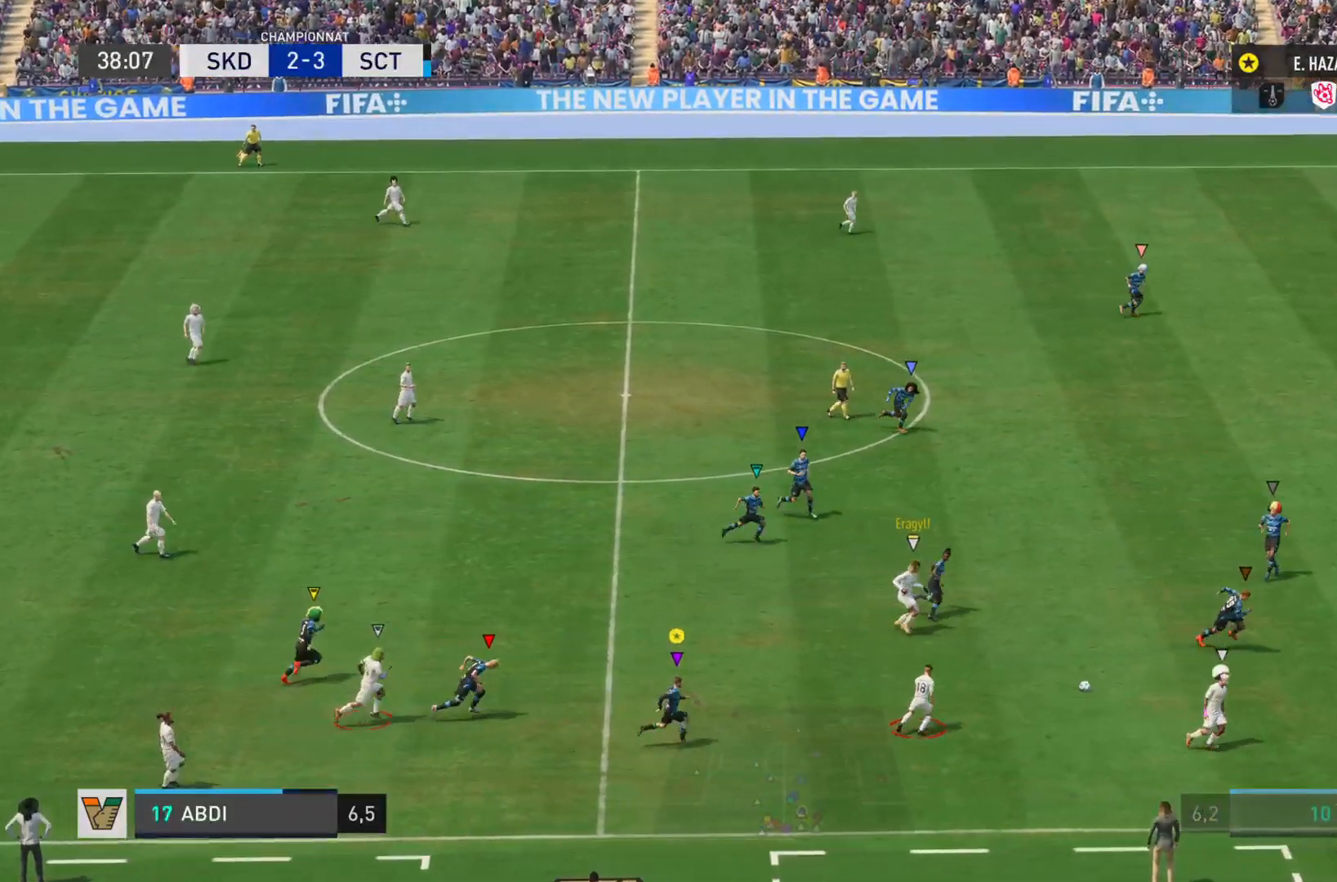
{"buttons": ["R2"], "left_stick": "right", "right_stick": "right", "events": []}
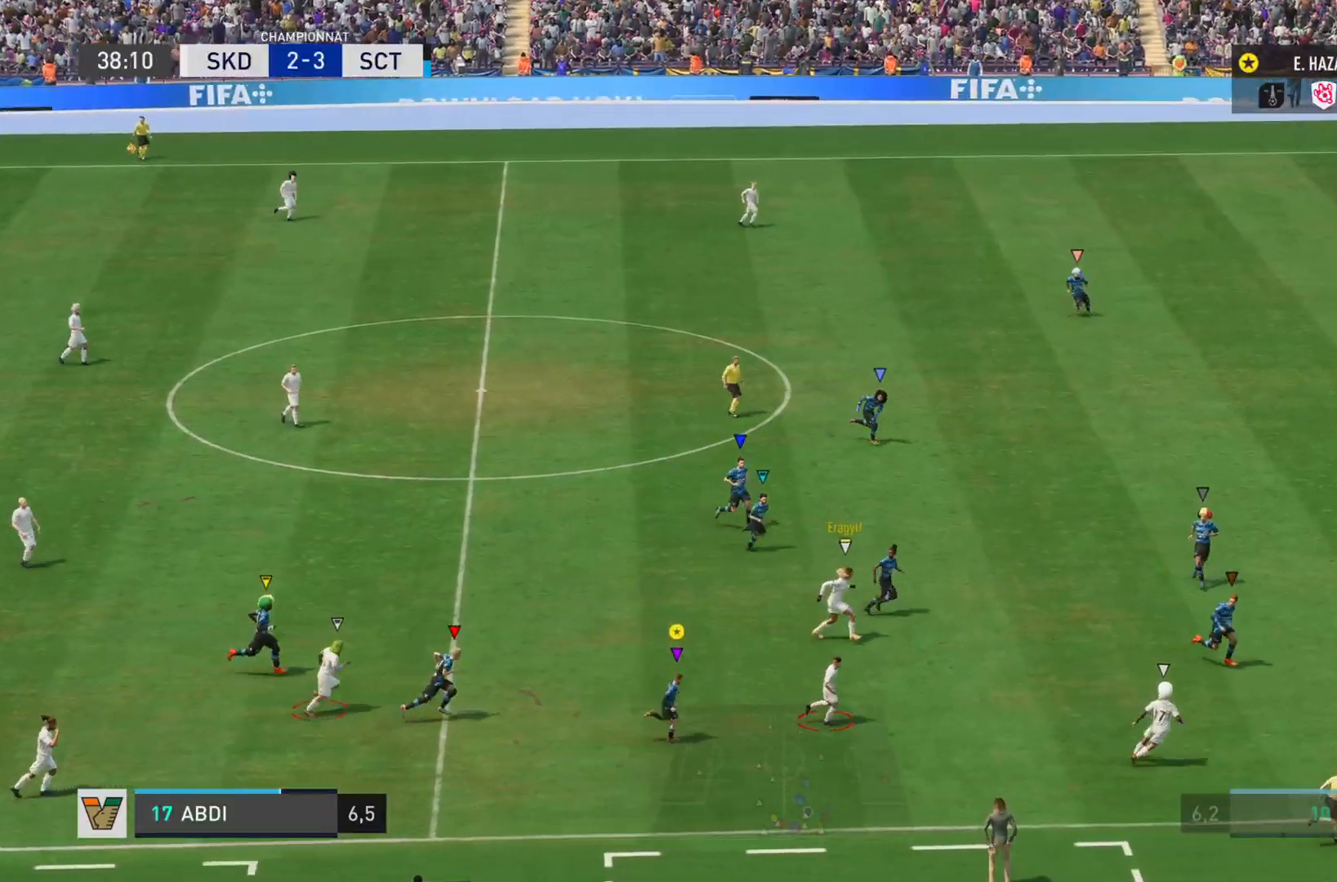
{"buttons": ["R2"], "left_stick": "right", "right_stick": "right", "events": []}
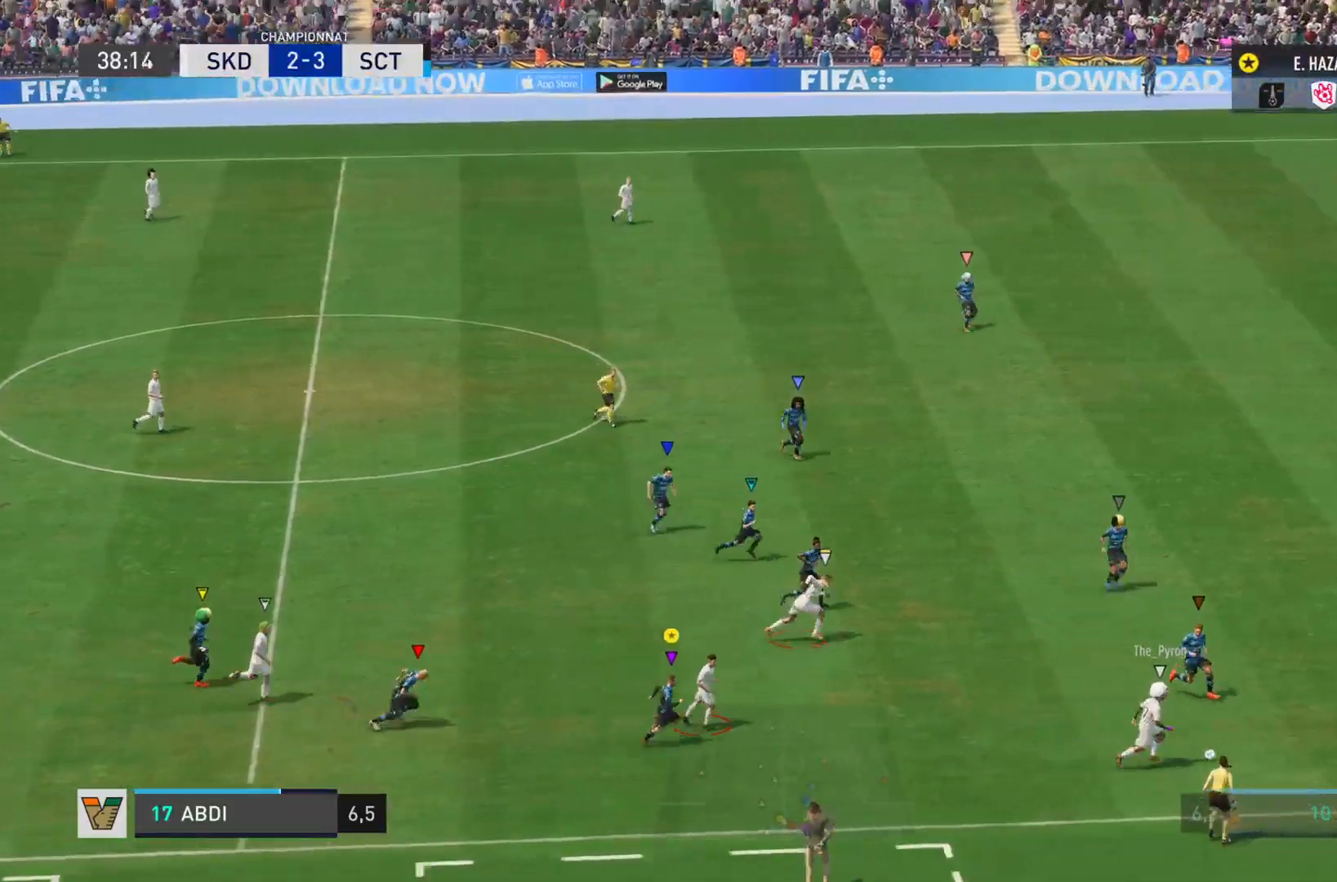
{"buttons": ["R2"], "left_stick": "right", "right_stick": "right", "events": []}
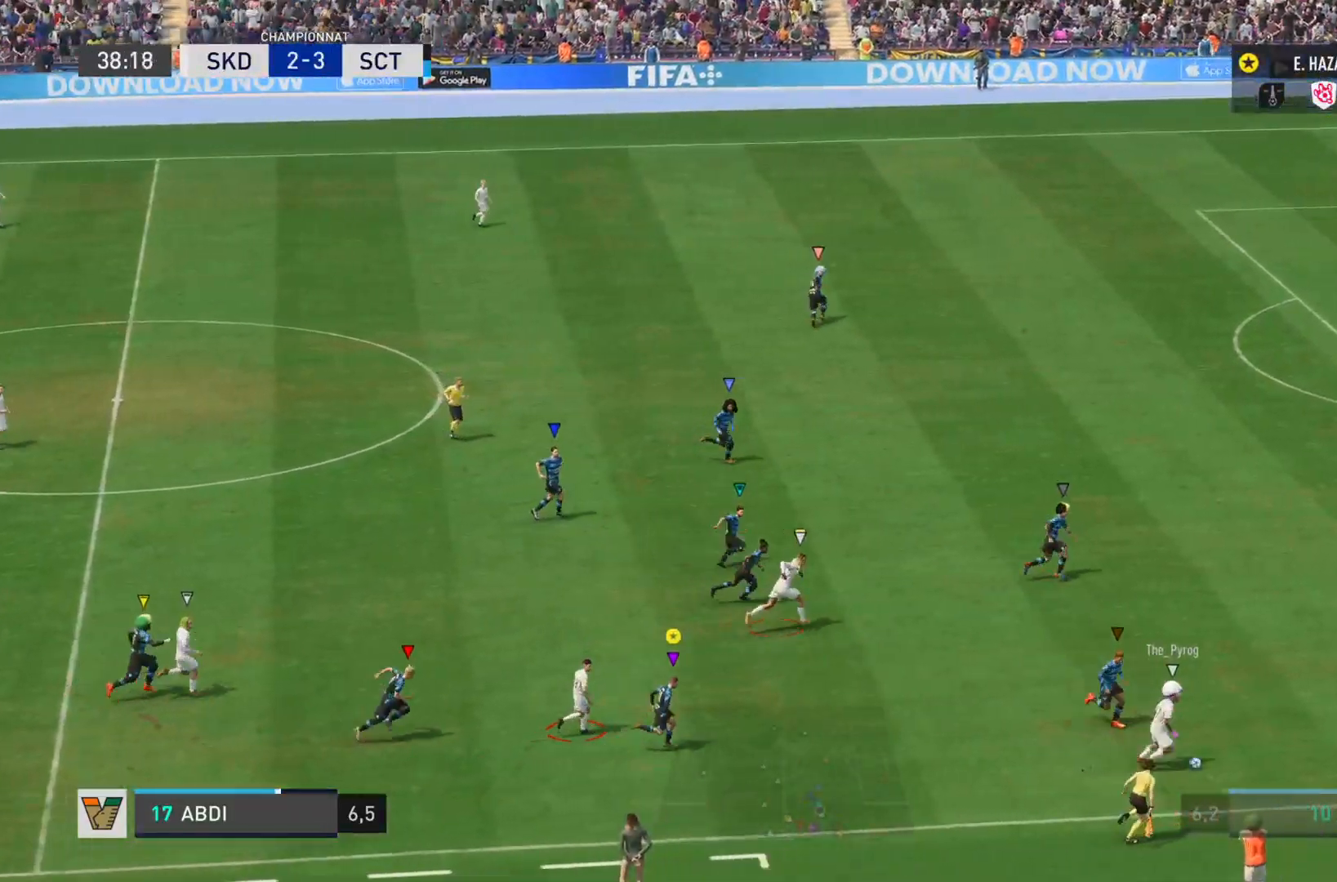
{"buttons": ["R2"], "left_stick": "right", "right_stick": "right", "events": []}